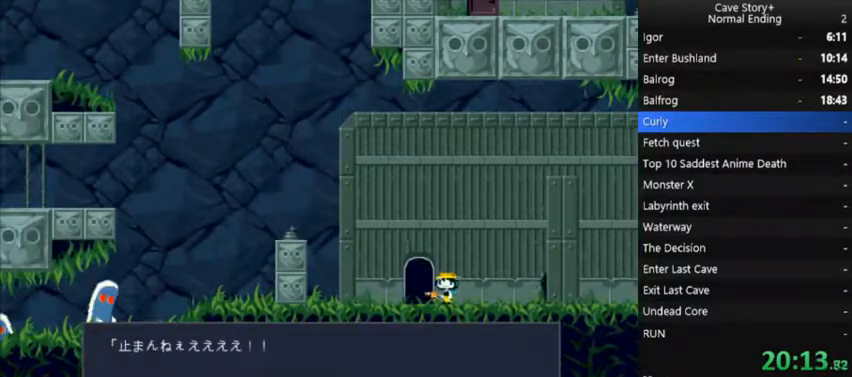
Gameplay with a controller (Xbox layout); each line is a JSON object with the inputs held at the frame after it (dt_ms = milliseconds from this image to that frame). "events" lists button and stick changes between this image and that frame as [ms after this image, input, new state], when the widget could be followed in between. Not read: L3 R3 Z left_stick.
{"dt_ms": 500, "buttons": ["A", "X"], "right_stick": "center", "events": [[67, "A", "down"], [133, "A", "up"], [267, "A", "down"], [333, "A", "up"], [500, "A", "down"]]}
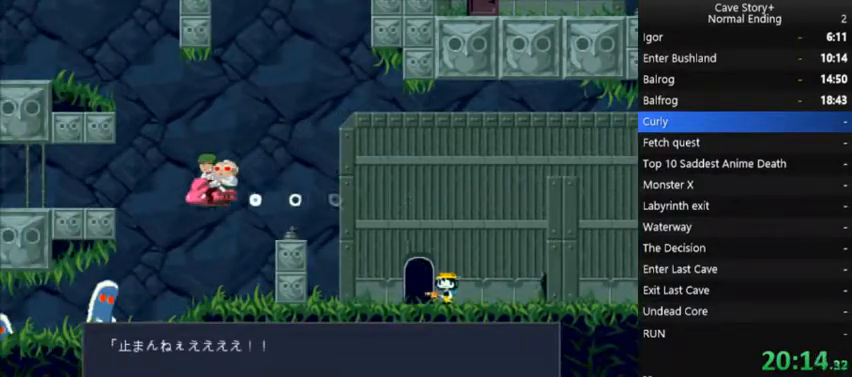
{"dt_ms": 500, "buttons": ["X", "DPAD_LEFT"], "right_stick": "center", "events": [[33, "A", "up"], [167, "A", "down"], [267, "A", "up"], [367, "DPAD_LEFT", "down"]]}
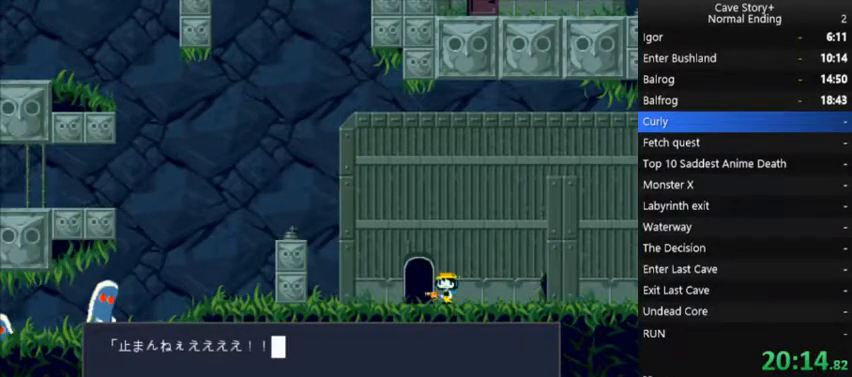
{"dt_ms": 500, "buttons": ["DPAD_LEFT"], "right_stick": "center", "events": [[67, "A", "down"], [200, "A", "up"], [433, "X", "up"]]}
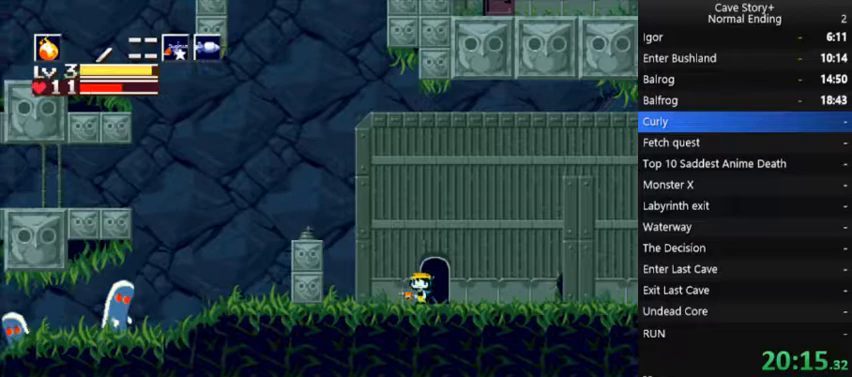
{"dt_ms": 500, "buttons": ["DPAD_LEFT"], "right_stick": "center", "events": [[167, "A", "down"], [400, "A", "up"], [433, "X", "down"], [500, "X", "up"]]}
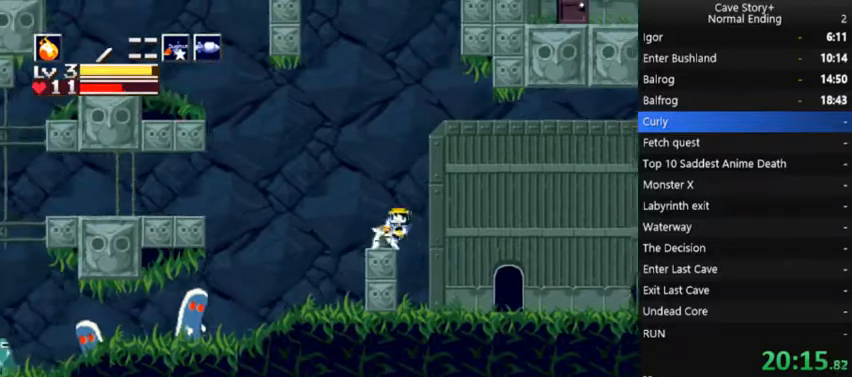
{"dt_ms": 500, "buttons": ["DPAD_LEFT"], "right_stick": "center", "events": [[67, "X", "down"], [133, "X", "up"], [200, "X", "down"], [233, "X", "up"], [300, "X", "down"], [367, "X", "up"], [433, "X", "down"], [500, "X", "up"]]}
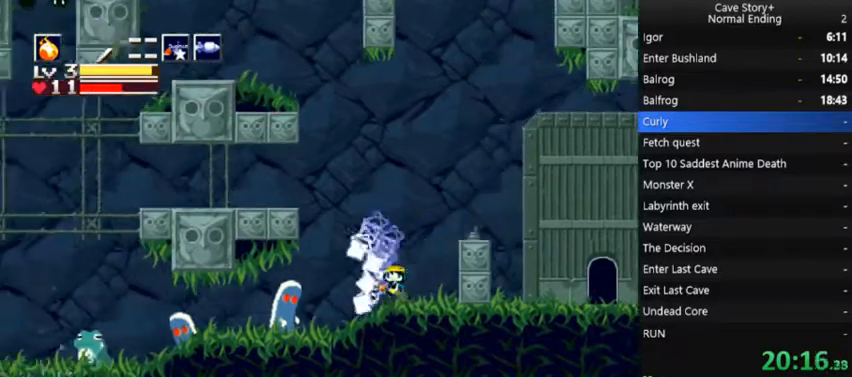
{"dt_ms": 1000, "buttons": ["X"], "right_stick": "center"}
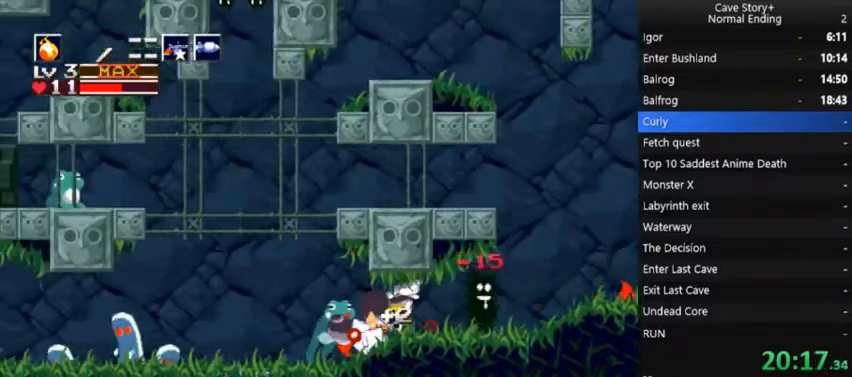
{"dt_ms": 1000, "buttons": ["A", "X", "DPAD_LEFT"], "right_stick": "center"}
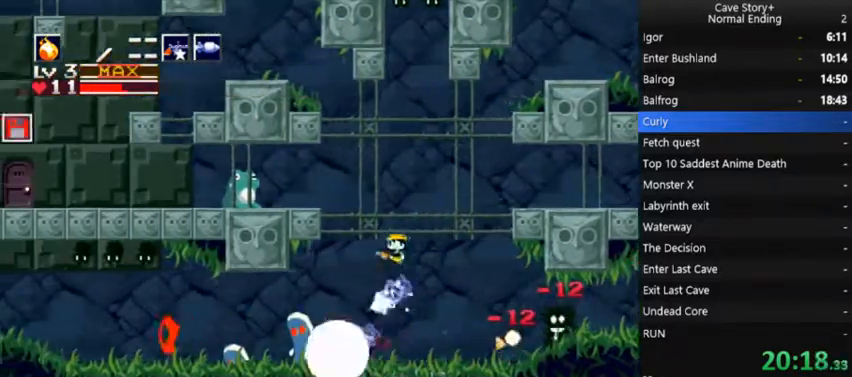
{"dt_ms": 500, "buttons": ["X"], "right_stick": "center", "events": [[33, "A", "up"], [33, "DPAD_LEFT", "up"], [67, "X", "up"], [133, "X", "down"], [200, "X", "up"], [267, "X", "down"], [333, "X", "up"], [400, "X", "down"]]}
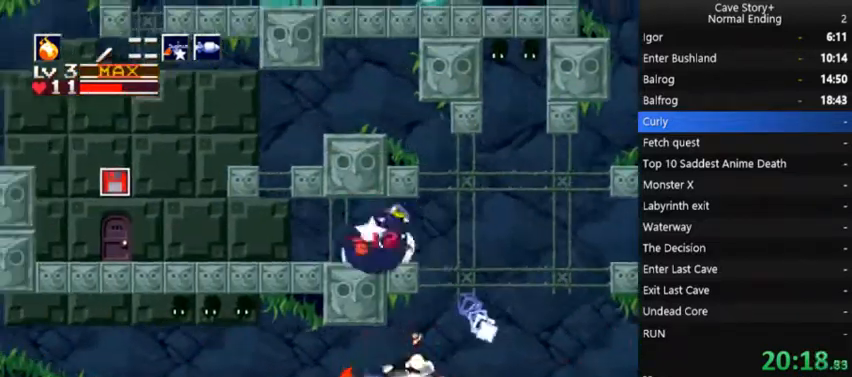
{"dt_ms": 500, "buttons": ["DPAD_LEFT"], "right_stick": "center", "events": [[67, "DPAD_LEFT", "down"], [100, "X", "up"], [133, "X", "down"], [200, "X", "up"], [267, "X", "down"], [333, "X", "up"]]}
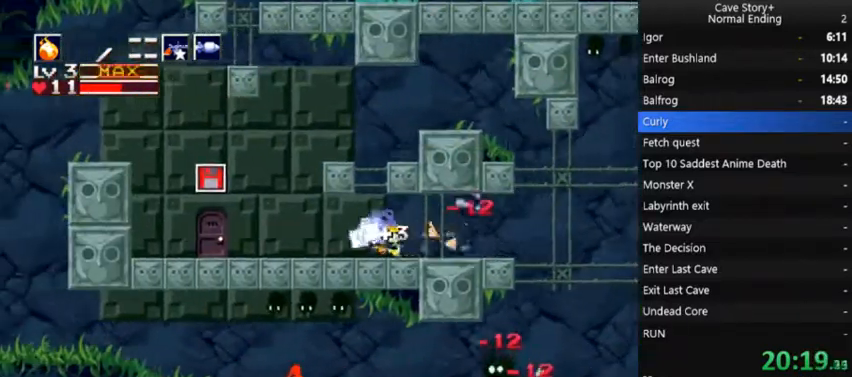
{"dt_ms": 500, "buttons": ["DPAD_LEFT"], "right_stick": "center", "events": []}
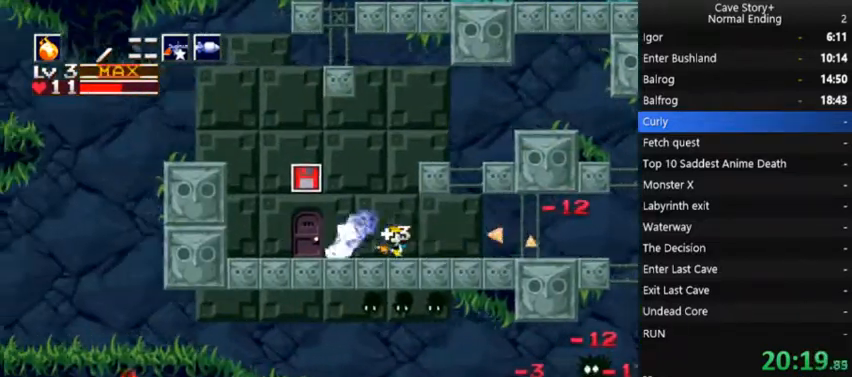
{"dt_ms": 500, "buttons": ["A", "DPAD_LEFT"], "right_stick": "center", "events": [[300, "A", "down"]]}
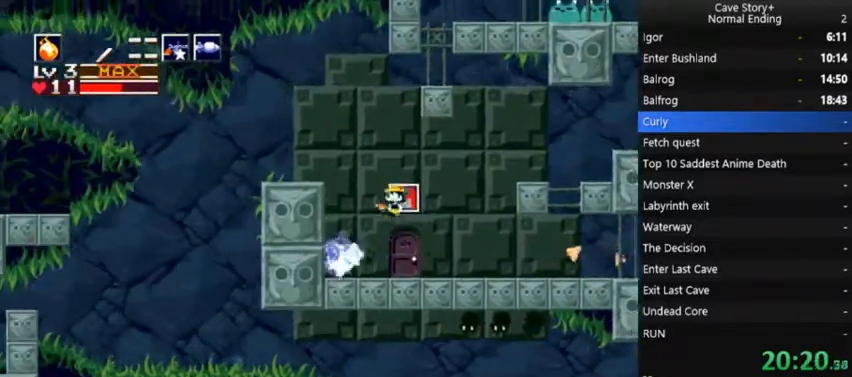
{"dt_ms": 500, "buttons": ["DPAD_LEFT"], "right_stick": "center", "events": [[467, "A", "up"]]}
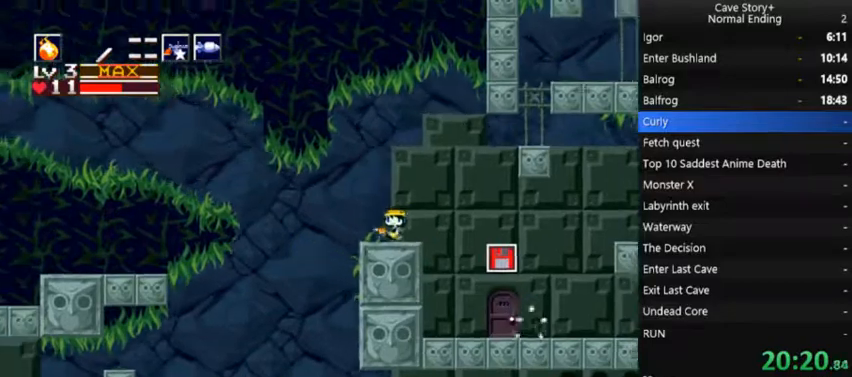
{"dt_ms": 500, "buttons": ["A", "DPAD_LEFT"], "right_stick": "center", "events": [[200, "A", "down"], [333, "A", "up"], [433, "A", "down"]]}
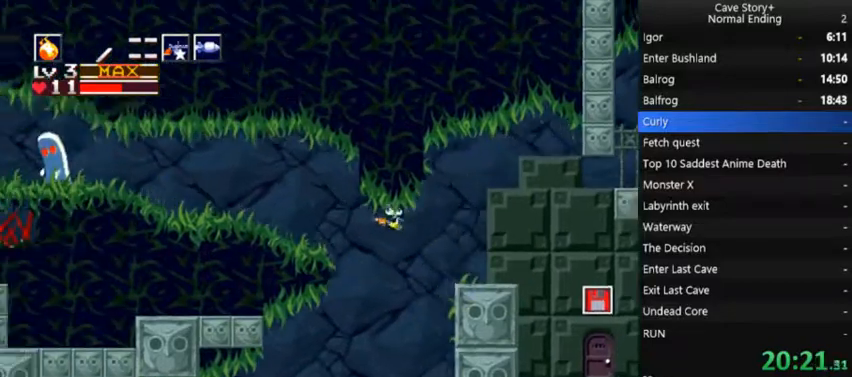
{"dt_ms": 500, "buttons": ["DPAD_RIGHT"], "right_stick": "center", "events": [[400, "DPAD_LEFT", "up"], [433, "DPAD_RIGHT", "down"], [467, "A", "up"]]}
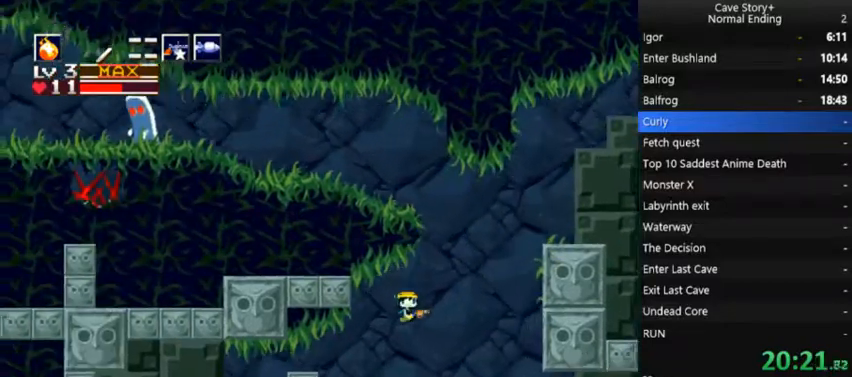
{"dt_ms": 500, "buttons": ["DPAD_RIGHT"], "right_stick": "center", "events": []}
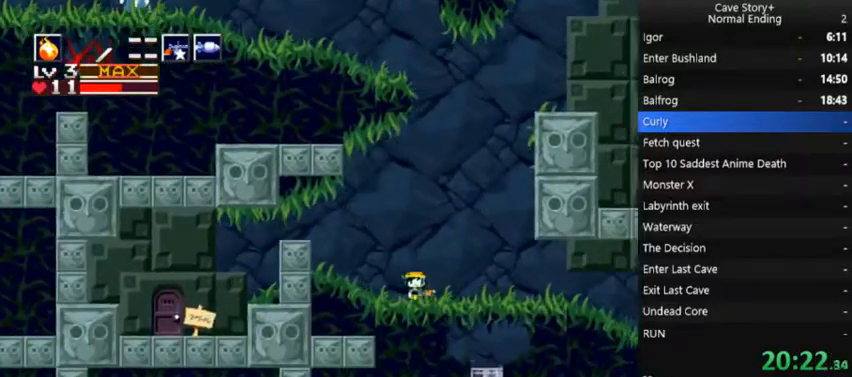
{"dt_ms": 500, "buttons": ["A", "DPAD_LEFT"], "right_stick": "center", "events": [[133, "A", "down"], [200, "DPAD_RIGHT", "up"], [233, "DPAD_LEFT", "down"]]}